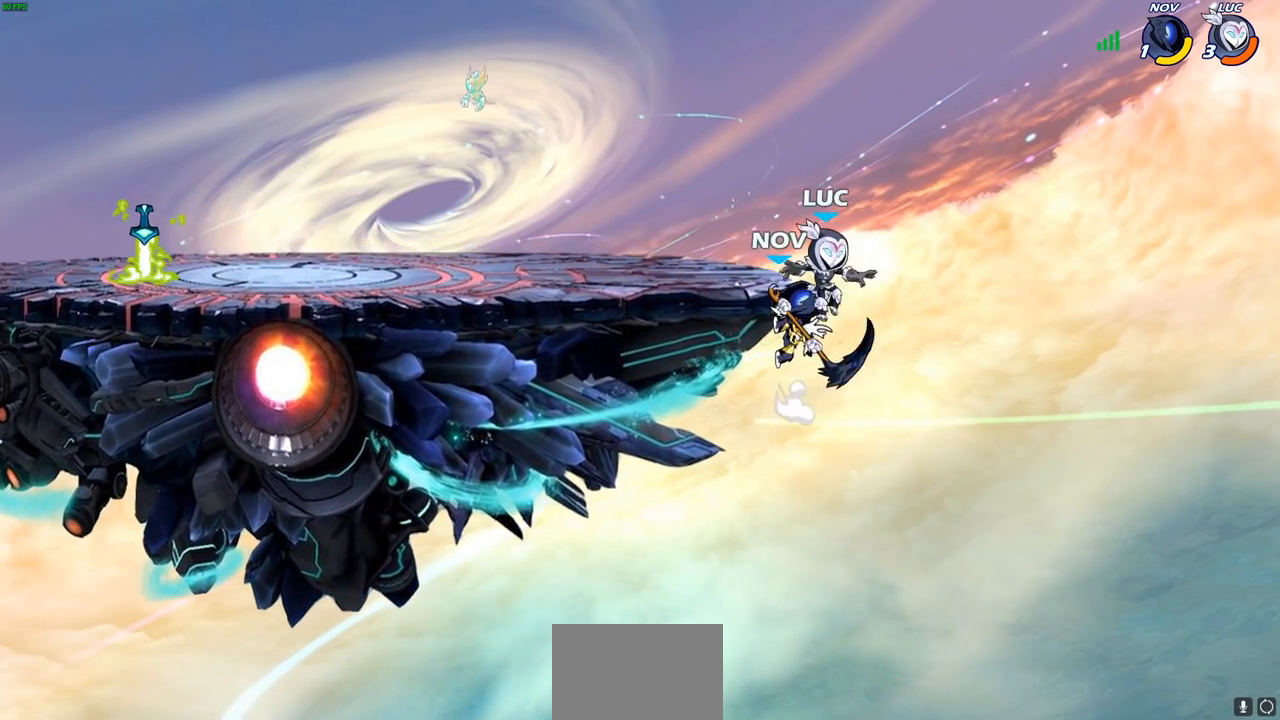
Gameplay with a controller (PlayStation layout); each line is a JSON object with the inputs held at the frame after it. "events" lists button and stick changes between this image and that frame as [ms after this image, input, new state], when the widget could be followed in between.
{"buttons": [], "left_stick": "right", "right_stick": "center", "events": [[33, "SQUARE", "down"], [100, "SQUARE", "up"], [117, "left_stick", "center"], [450, "left_stick", "right"]]}
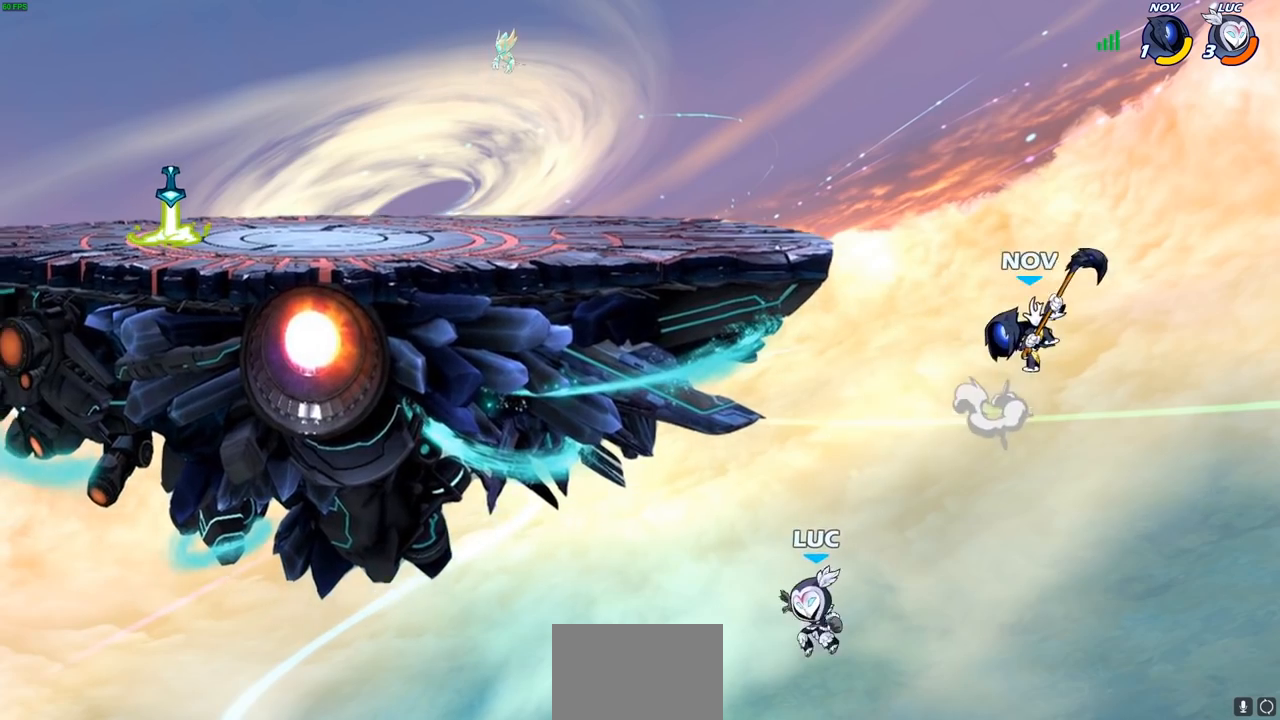
{"buttons": ["CIRCLE"], "left_stick": "up-right", "right_stick": "center", "events": [[67, "CROSS", "down"], [217, "CROSS", "up"], [217, "left_stick", "up-right"], [367, "CROSS", "down"], [383, "left_stick", "up-left"], [467, "CIRCLE", "down"], [483, "CROSS", "up"], [500, "left_stick", "up-right"]]}
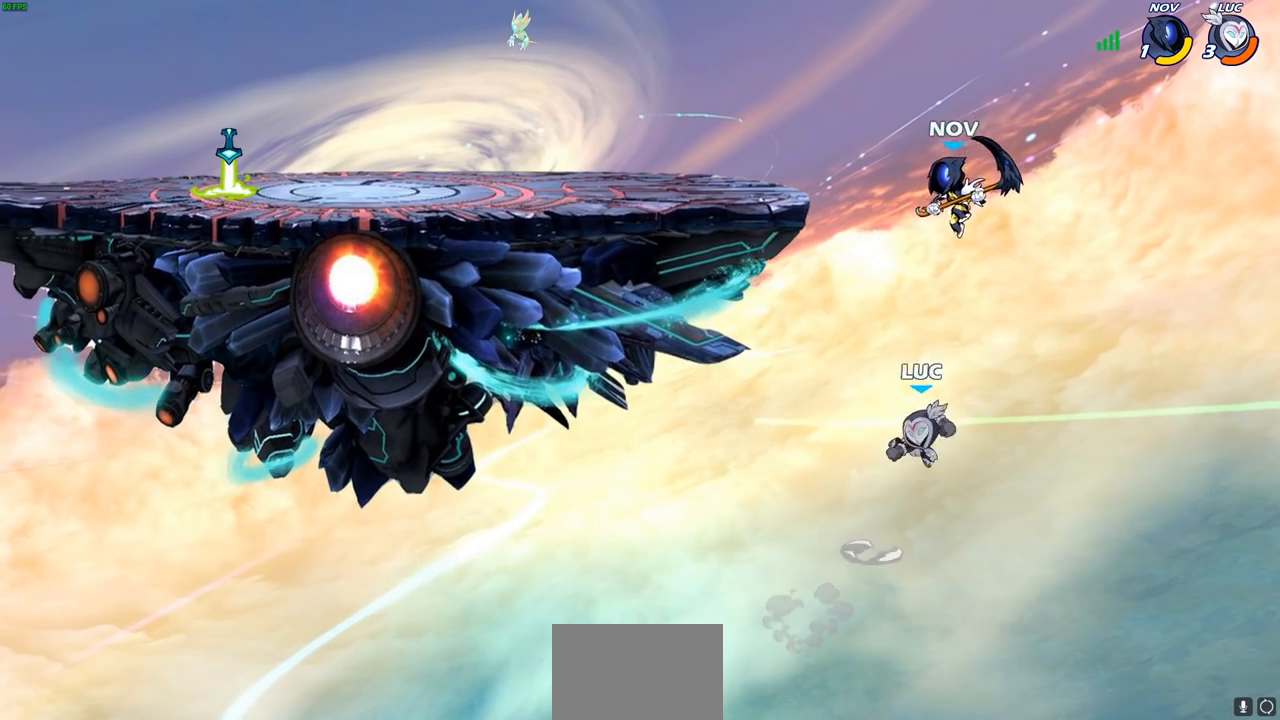
{"buttons": [], "left_stick": "up-left", "right_stick": "center", "events": [[83, "CIRCLE", "up"], [183, "left_stick", "up-left"]]}
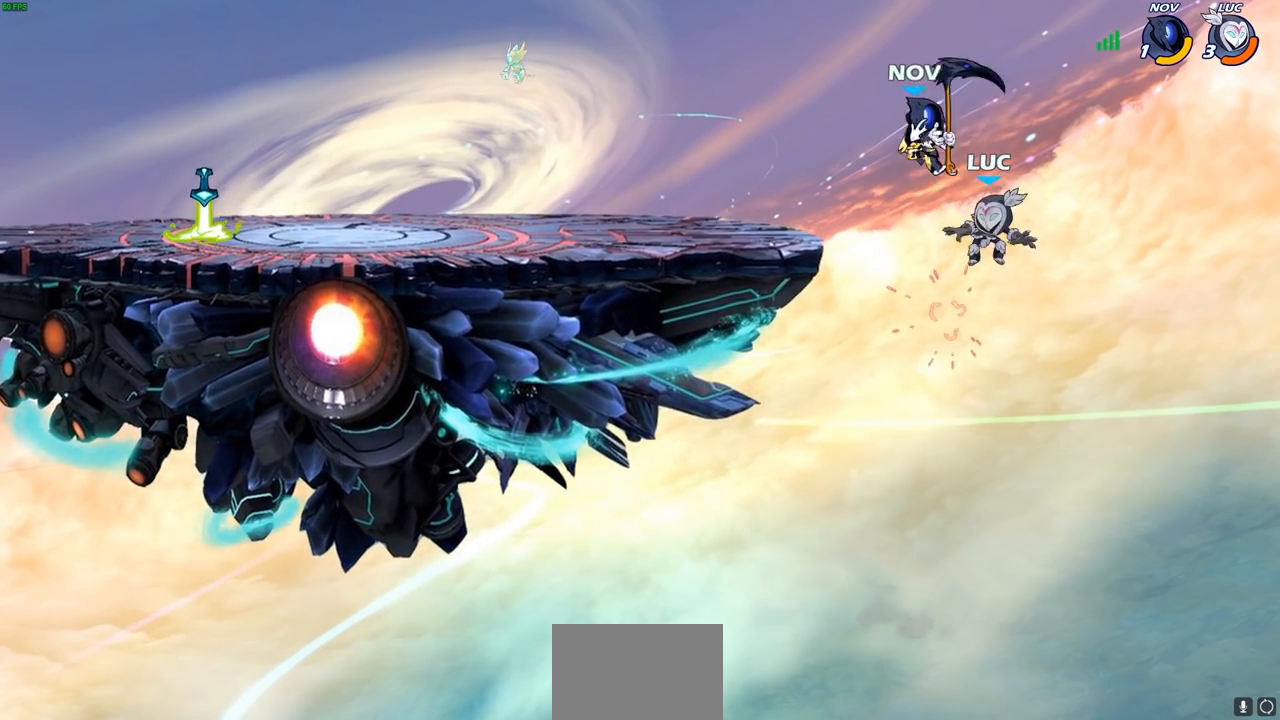
{"buttons": ["R2"], "left_stick": "up", "right_stick": "center", "events": [[417, "R2", "down"], [417, "left_stick", "up-right"], [483, "left_stick", "up"]]}
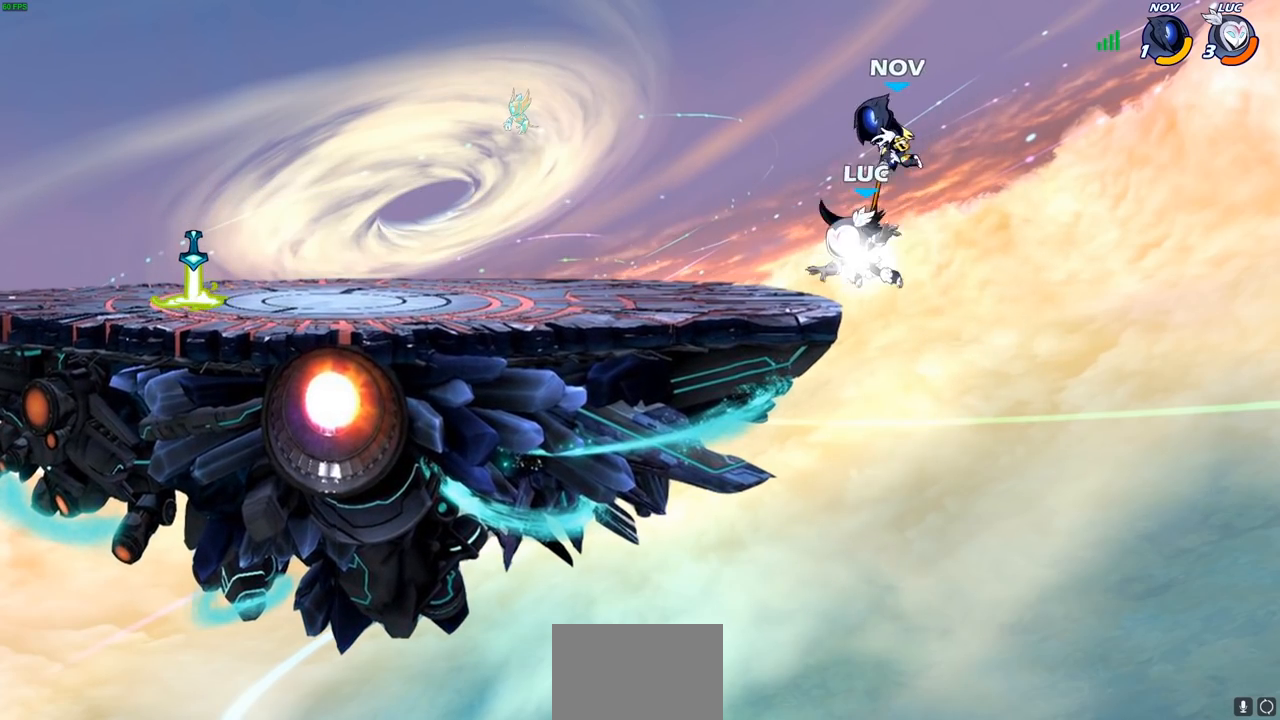
{"buttons": [], "left_stick": "down-left", "right_stick": "center", "events": [[183, "left_stick", "left"], [233, "R2", "up"], [317, "left_stick", "down-left"], [350, "SQUARE", "down"], [433, "SQUARE", "up"]]}
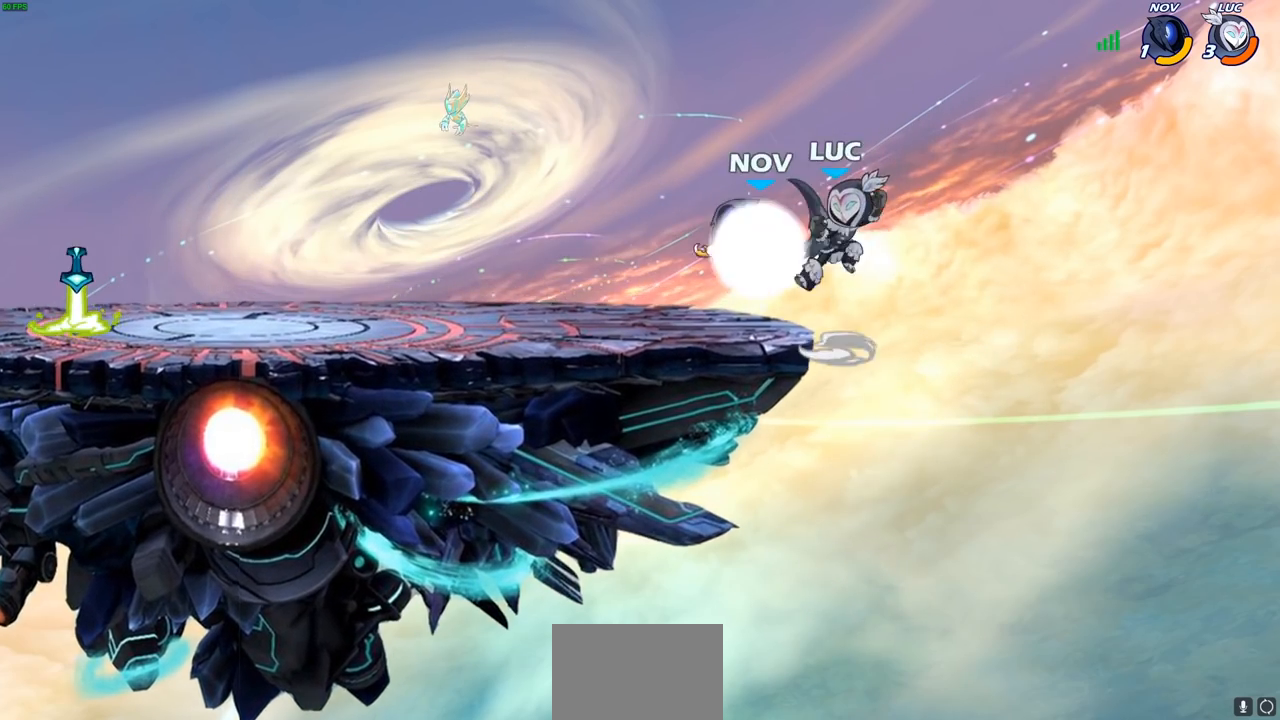
{"buttons": [], "left_stick": "center", "right_stick": "center", "events": [[83, "left_stick", "center"]]}
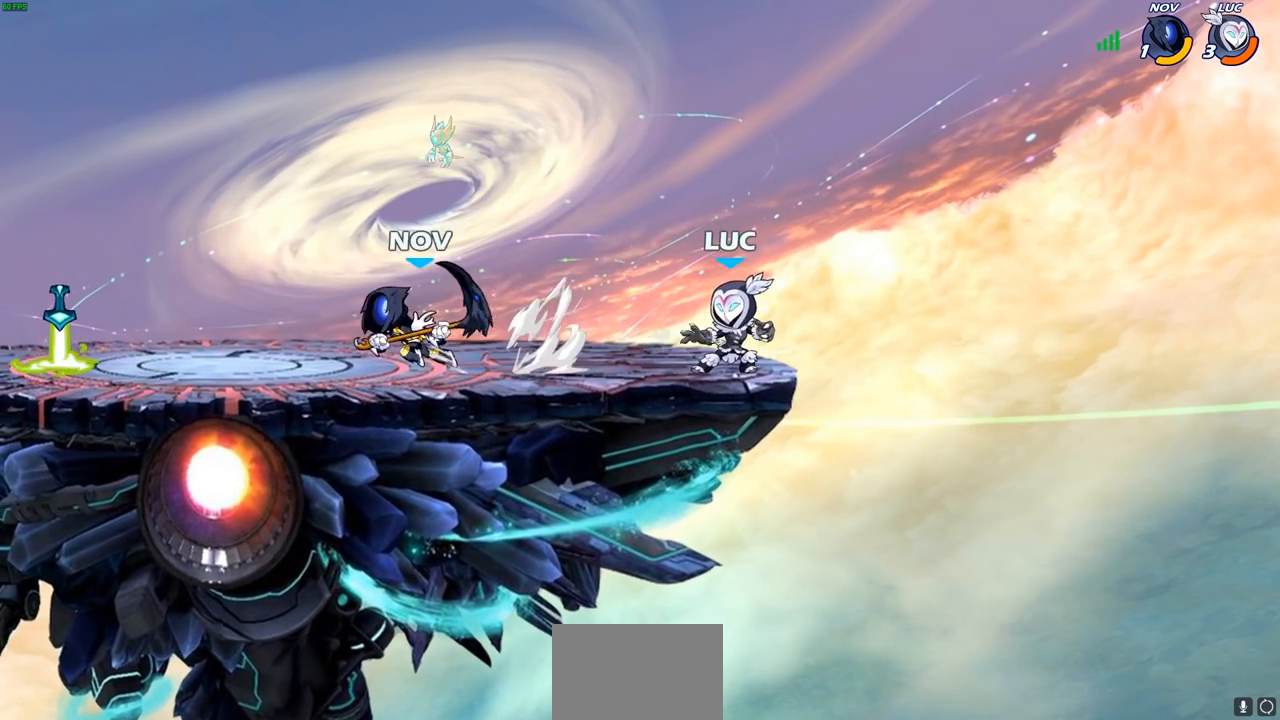
{"buttons": [], "left_stick": "center", "right_stick": "center", "events": []}
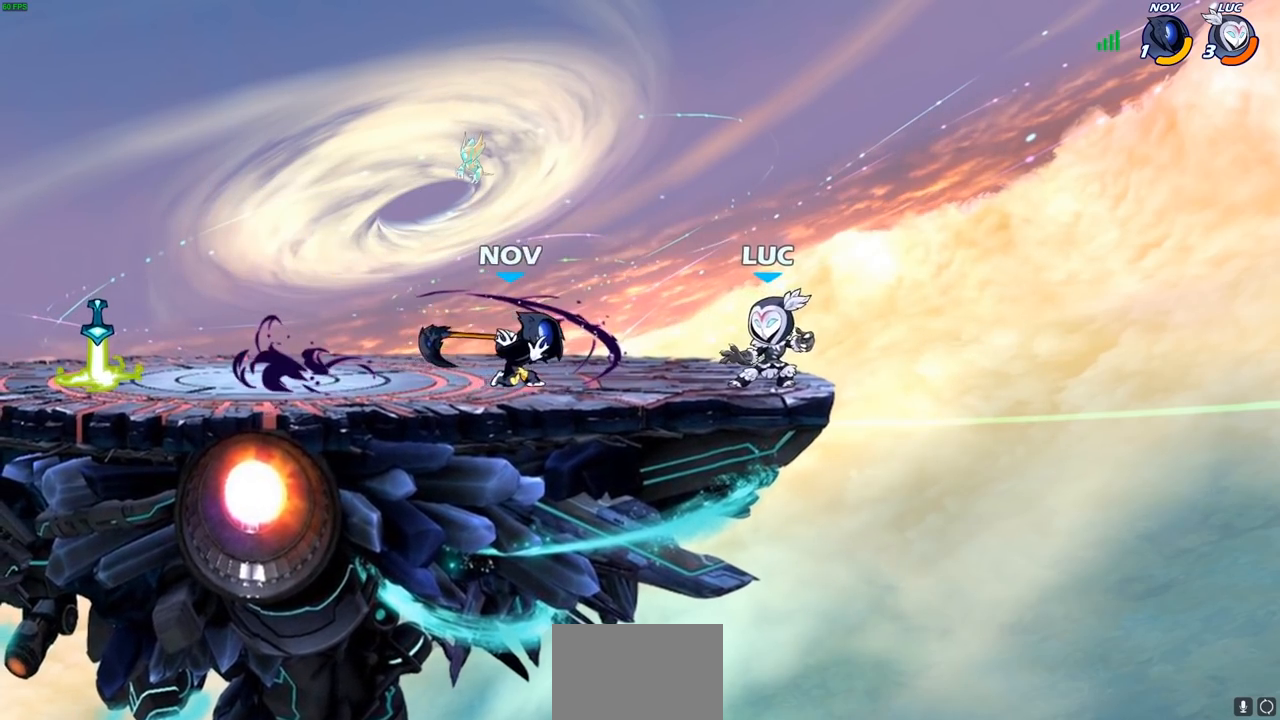
{"buttons": [], "left_stick": "left", "right_stick": "center", "events": [[33, "left_stick", "left"], [67, "R2", "down"], [133, "SQUARE", "down"], [167, "R2", "up"], [233, "SQUARE", "up"], [233, "left_stick", "center"], [433, "left_stick", "left"]]}
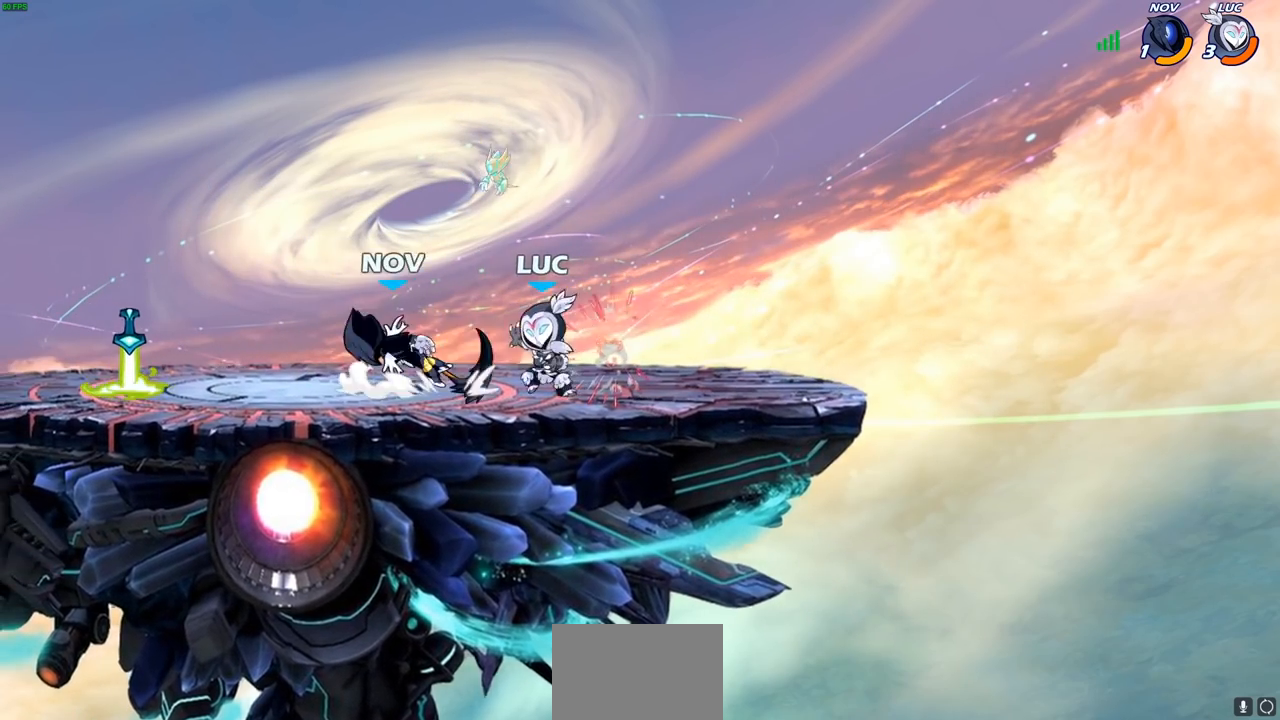
{"buttons": [], "left_stick": "center", "right_stick": "center", "events": [[67, "R2", "down"], [67, "left_stick", "down-left"], [133, "SQUARE", "down"], [167, "R2", "up"], [250, "SQUARE", "up"], [383, "left_stick", "center"]]}
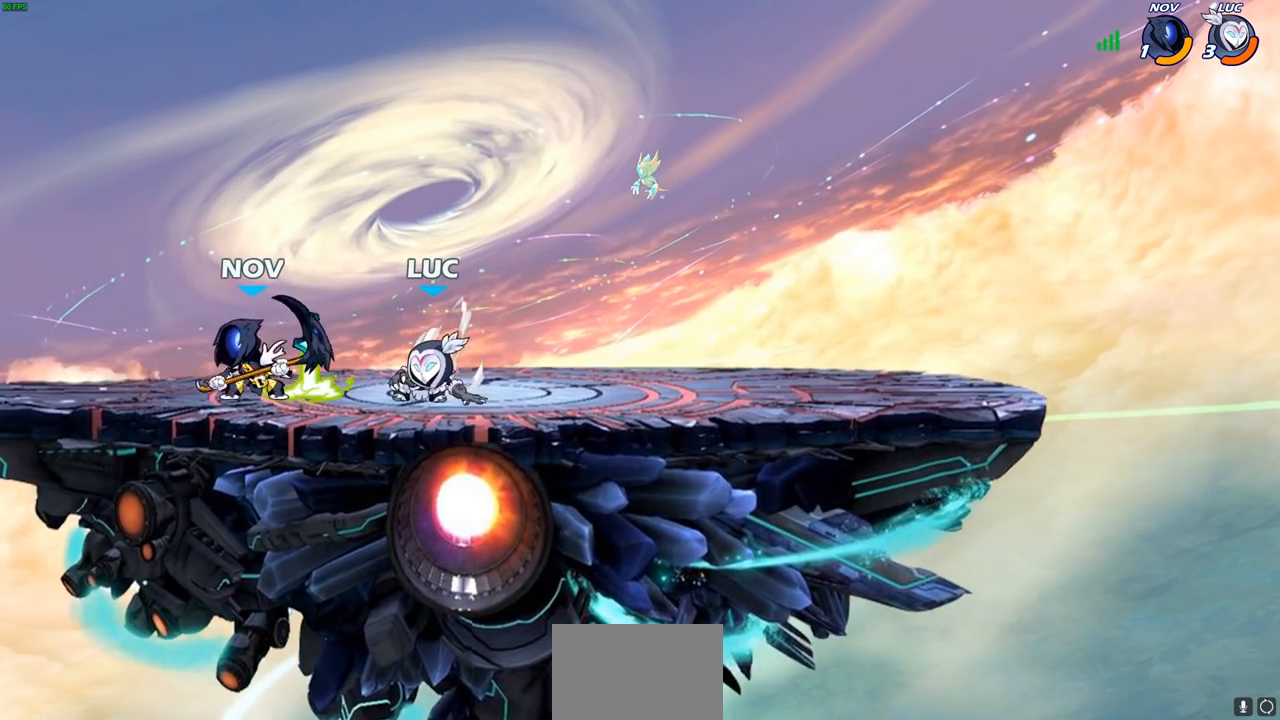
{"buttons": [], "left_stick": "down-left", "right_stick": "center", "events": [[117, "left_stick", "right"], [167, "CROSS", "down"], [233, "left_stick", "up-right"], [317, "CROSS", "up"], [367, "left_stick", "up-left"], [500, "left_stick", "down-left"]]}
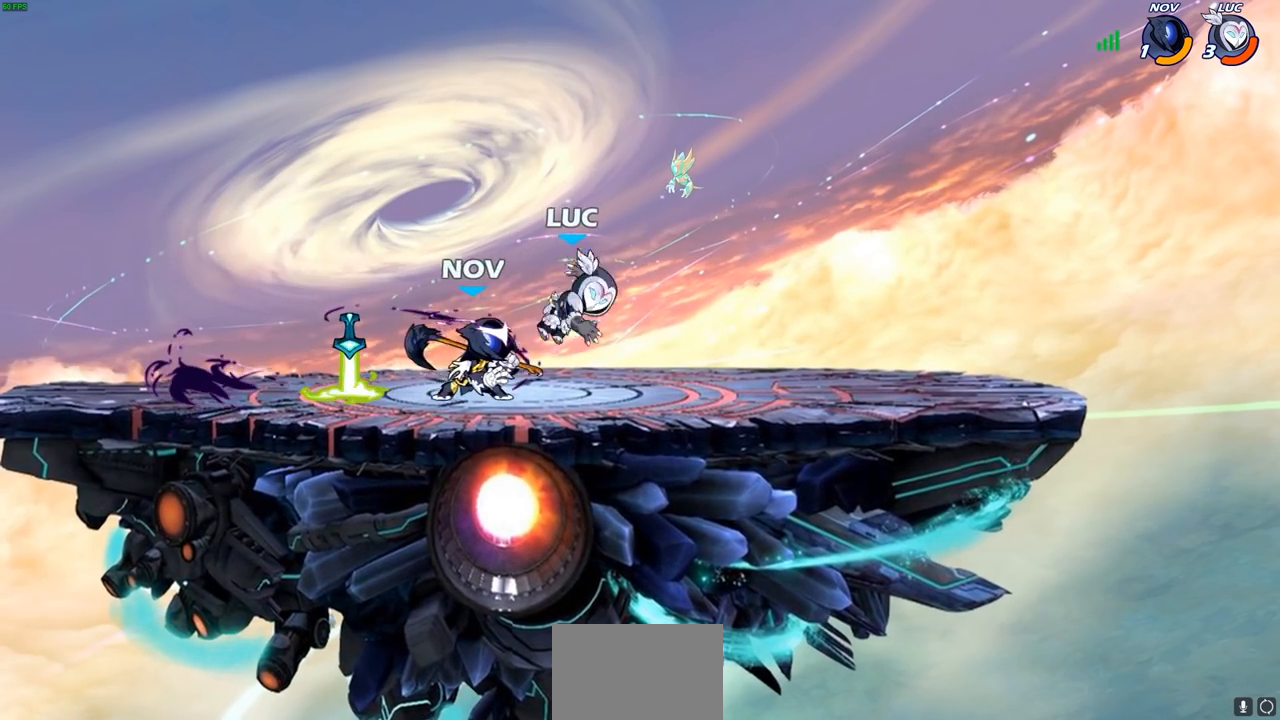
{"buttons": [], "left_stick": "left", "right_stick": "center", "events": [[83, "left_stick", "center"], [333, "left_stick", "left"], [383, "R2", "down"], [500, "R2", "up"]]}
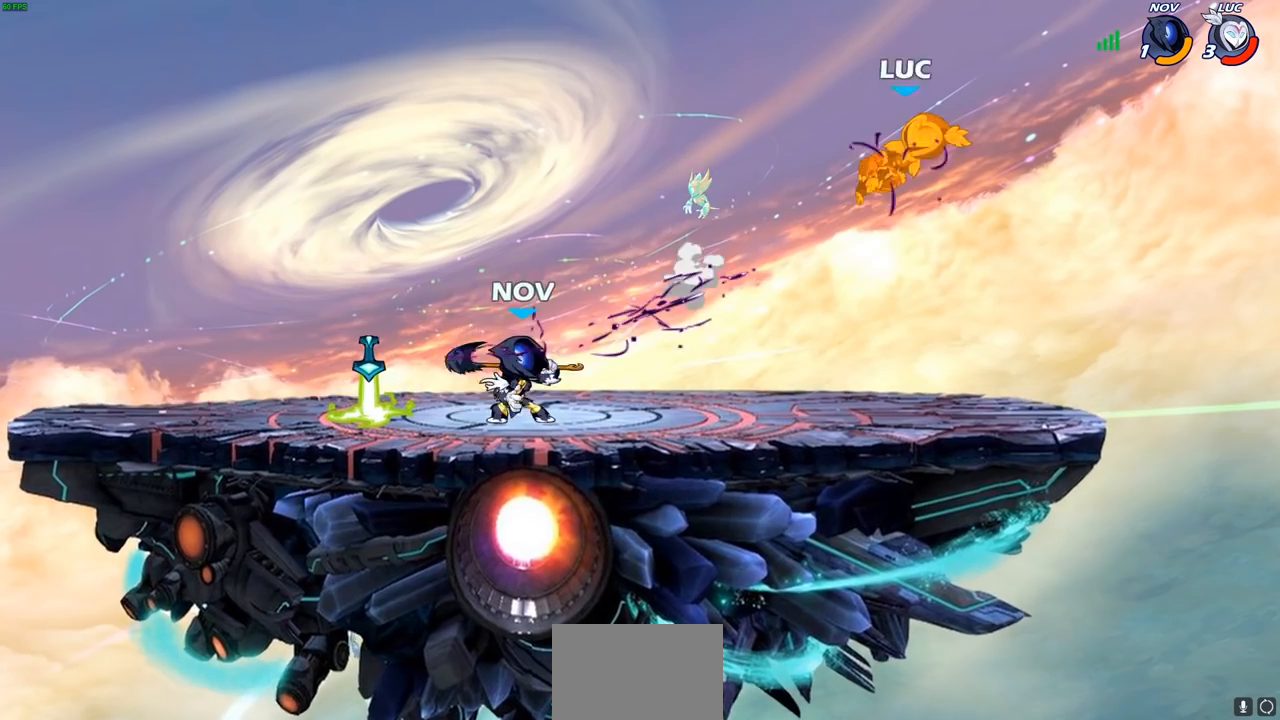
{"buttons": ["R2"], "left_stick": "left", "right_stick": "center", "events": [[83, "R2", "down"], [183, "R2", "up"], [267, "R2", "down"], [350, "R2", "up"], [450, "R2", "down"]]}
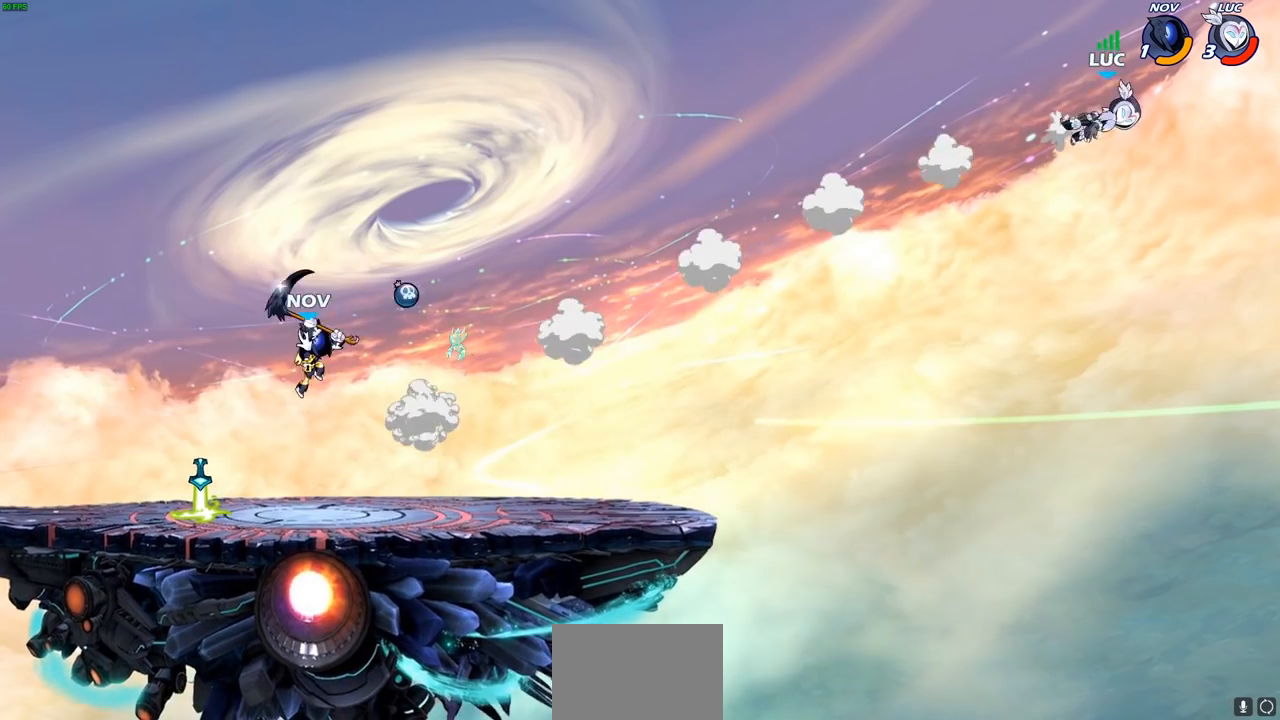
{"buttons": [], "left_stick": "down-left", "right_stick": "center", "events": [[33, "R2", "up"], [133, "R2", "down"], [283, "R2", "up"], [433, "left_stick", "down-left"]]}
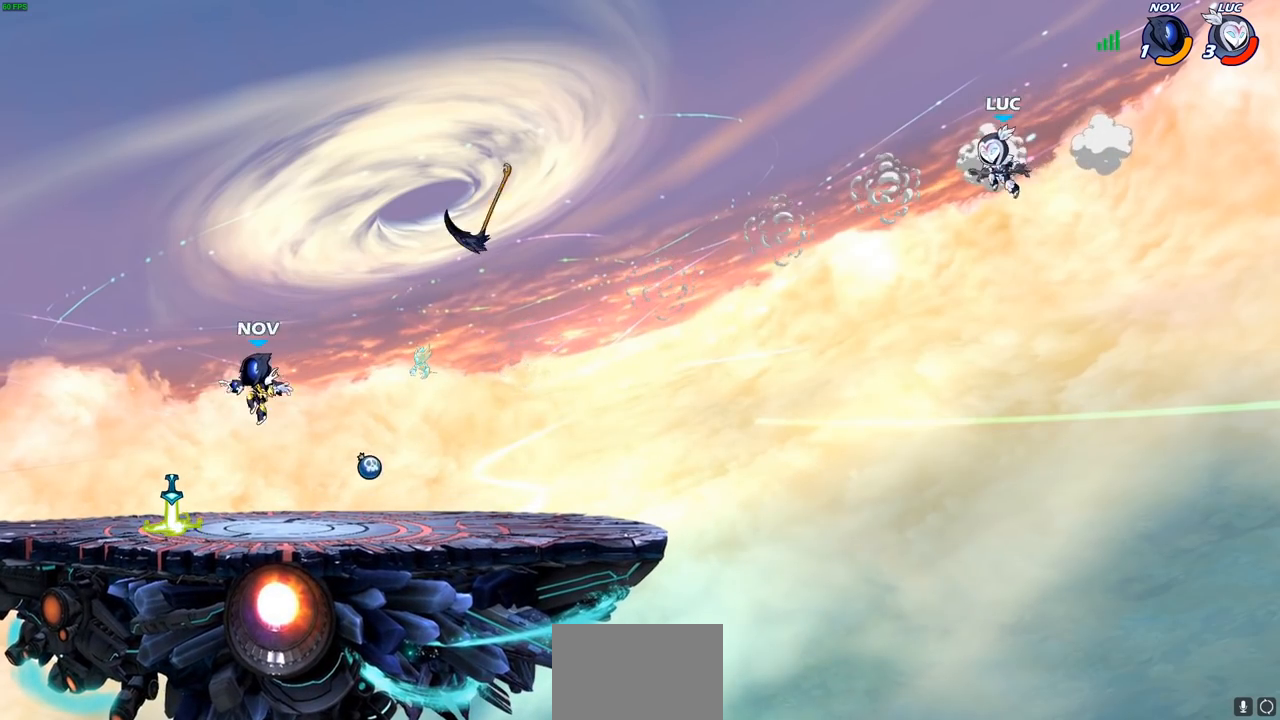
{"buttons": [], "left_stick": "left", "right_stick": "center", "events": [[283, "left_stick", "left"]]}
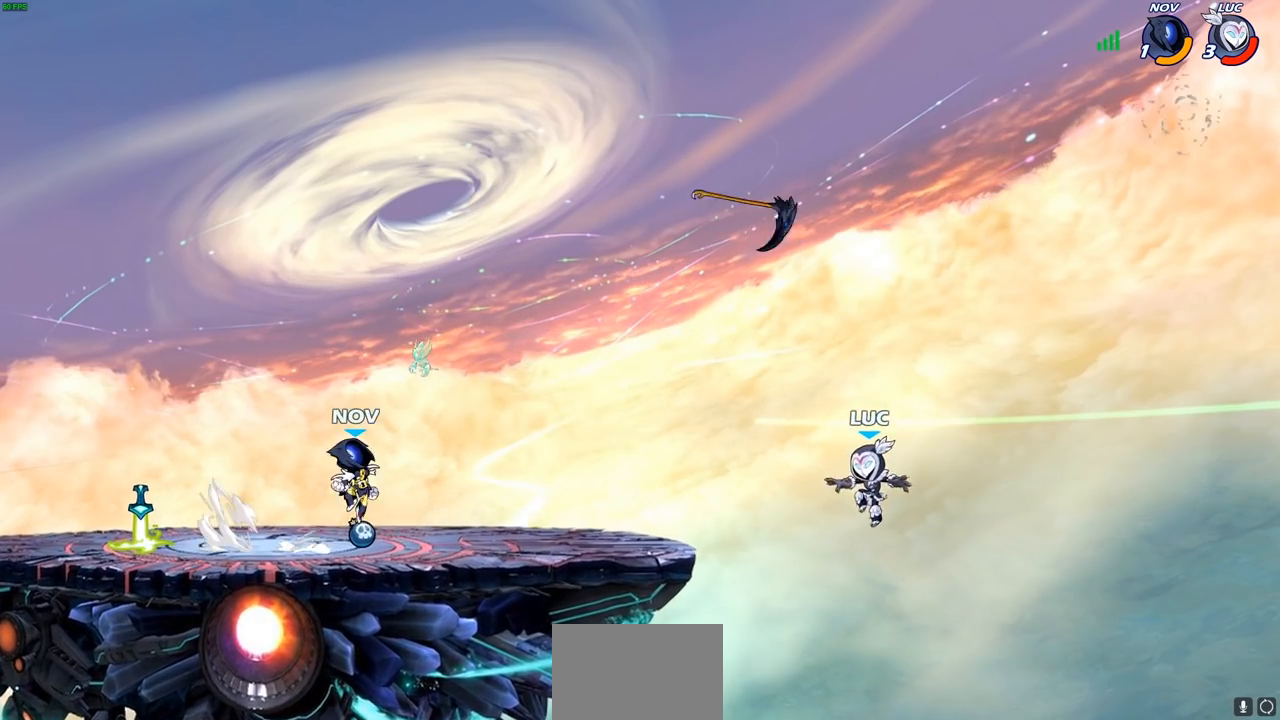
{"buttons": [], "left_stick": "up", "right_stick": "center", "events": [[283, "CROSS", "down"], [417, "CROSS", "up"], [483, "left_stick", "up"]]}
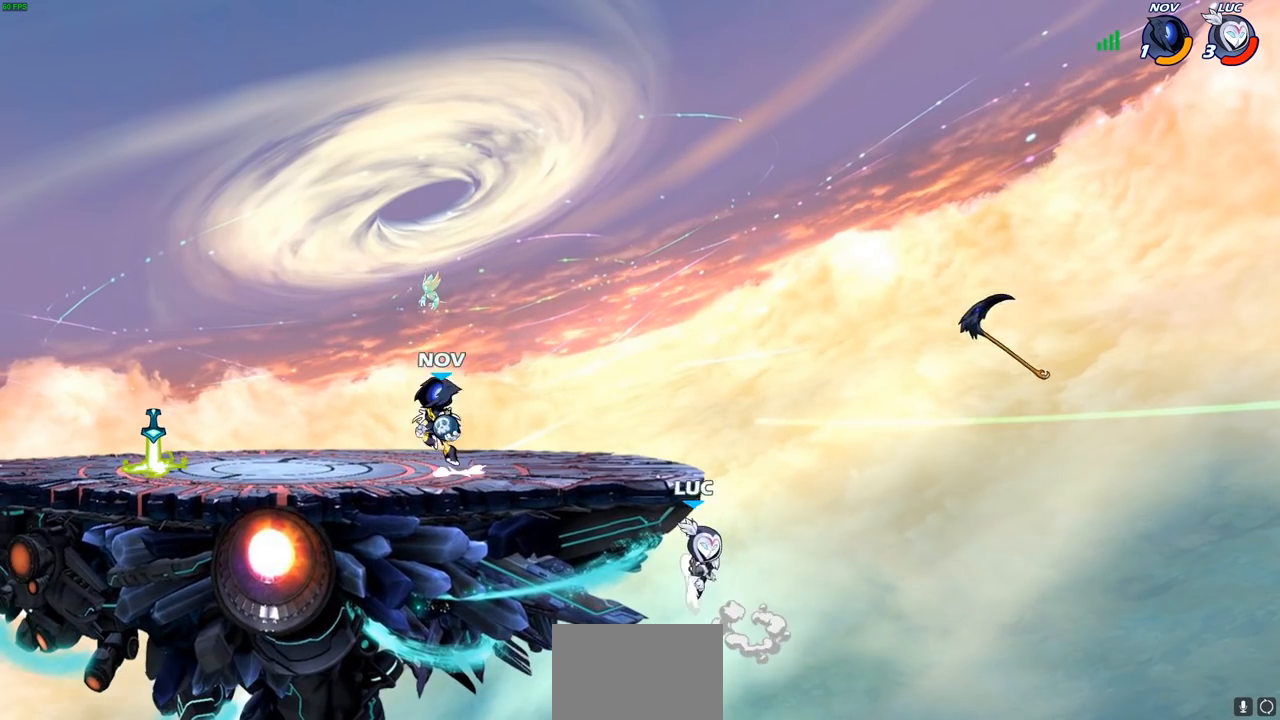
{"buttons": [], "left_stick": "center", "right_stick": "center", "events": [[17, "left_stick", "up-right"], [117, "CROSS", "down"], [133, "left_stick", "up-left"], [150, "CIRCLE", "down"], [167, "CROSS", "up"], [300, "CIRCLE", "up"], [400, "left_stick", "center"]]}
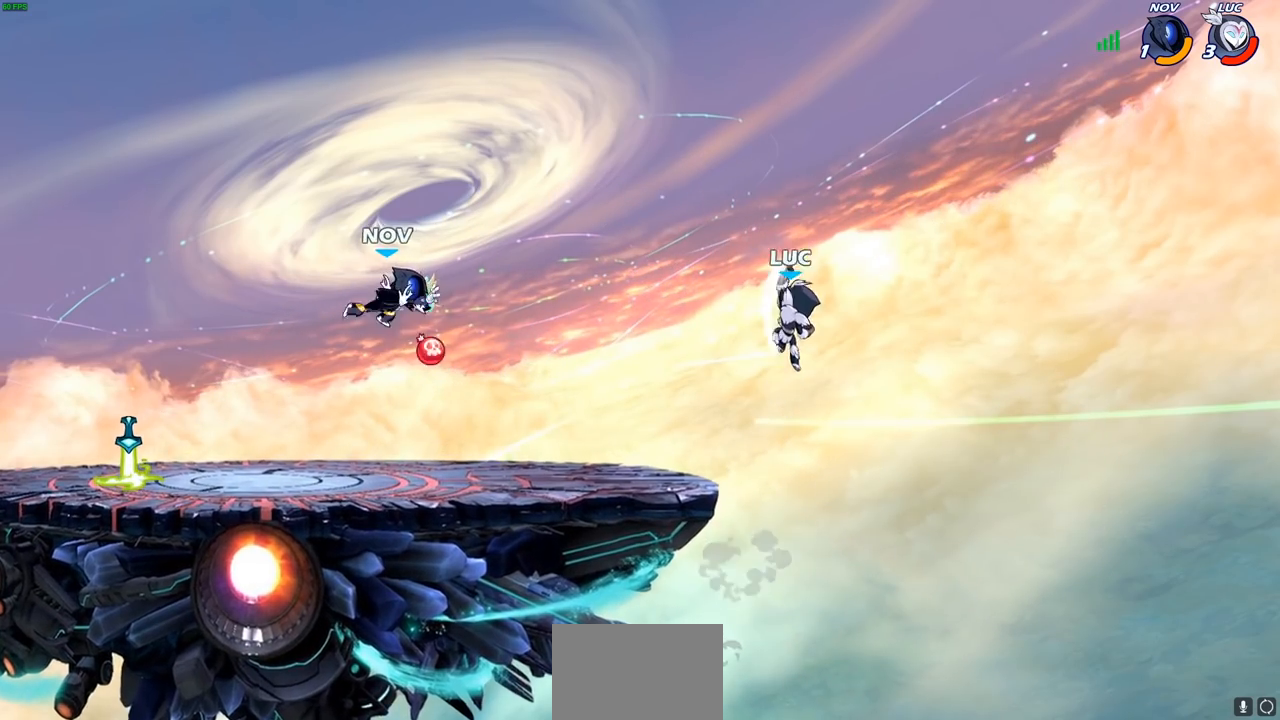
{"buttons": [], "left_stick": "up-left", "right_stick": "center", "events": [[167, "left_stick", "left"], [350, "CROSS", "down"], [450, "left_stick", "up-left"], [500, "CROSS", "up"]]}
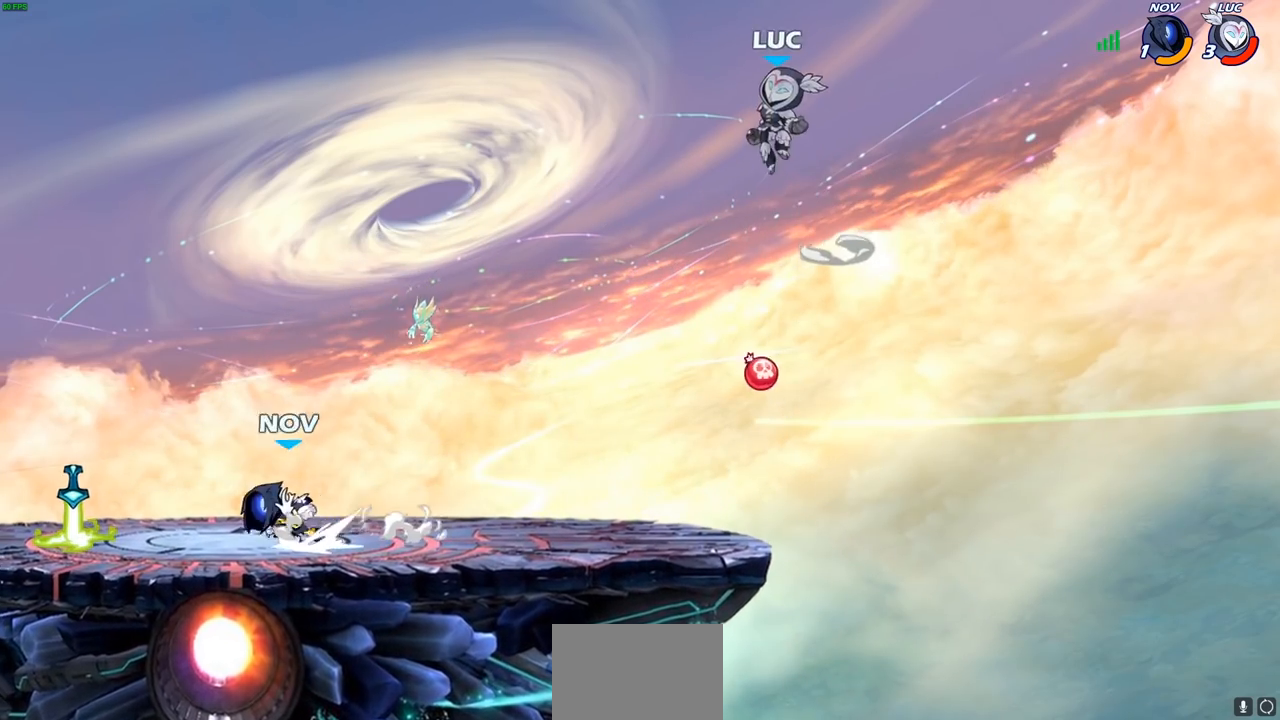
{"buttons": [], "left_stick": "down-right", "right_stick": "center", "events": [[83, "left_stick", "down-left"], [267, "left_stick", "down-right"]]}
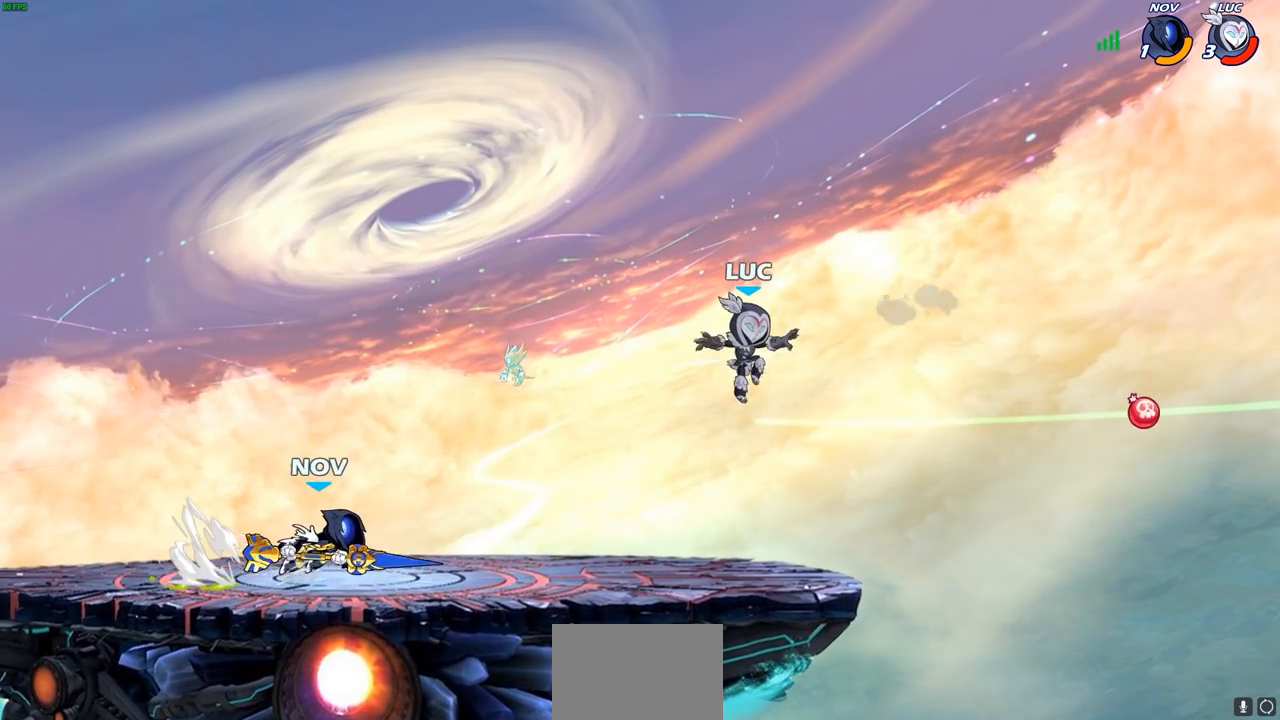
{"buttons": [], "left_stick": "center", "right_stick": "center", "events": [[117, "left_stick", "down-left"], [250, "left_stick", "center"]]}
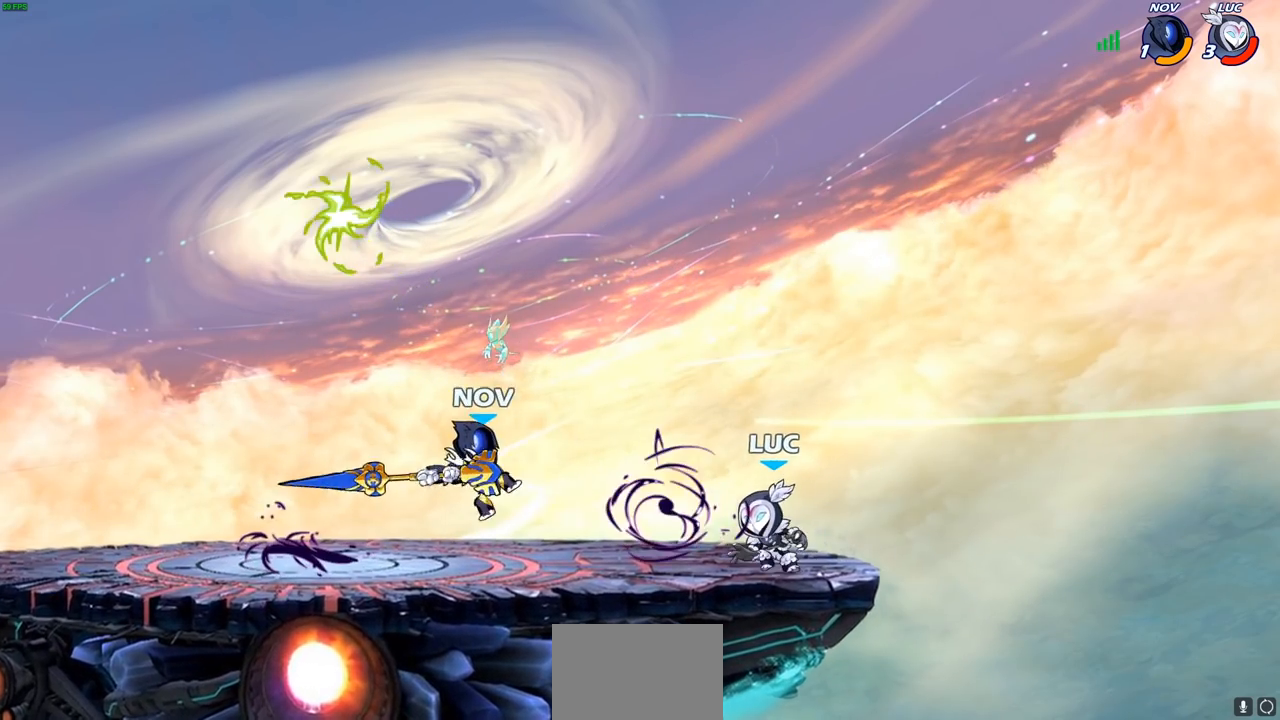
{"buttons": ["CROSS", "SQUARE"], "left_stick": "left", "right_stick": "down-left"}
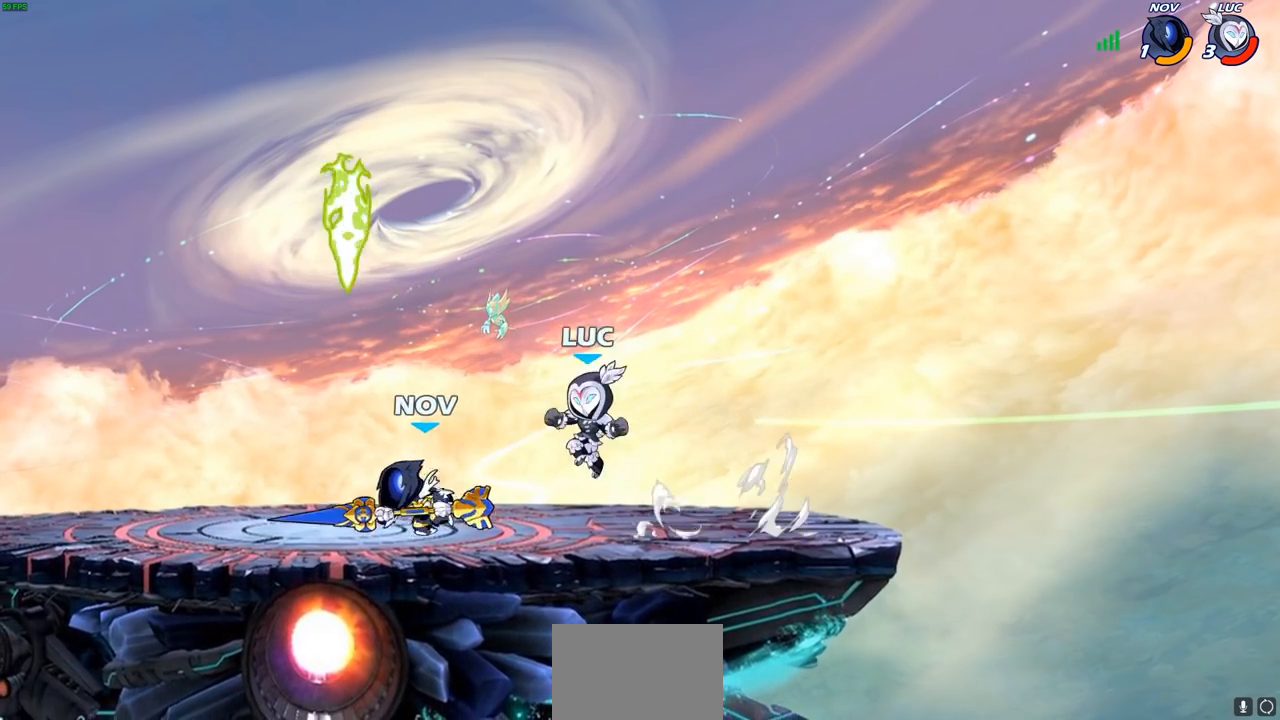
{"buttons": ["CROSS"], "left_stick": "up-left", "right_stick": "center", "events": [[17, "CROSS", "up"], [33, "SQUARE", "up"], [33, "right_stick", "center"], [300, "left_stick", "up"], [350, "left_stick", "up-left"], [467, "CROSS", "down"]]}
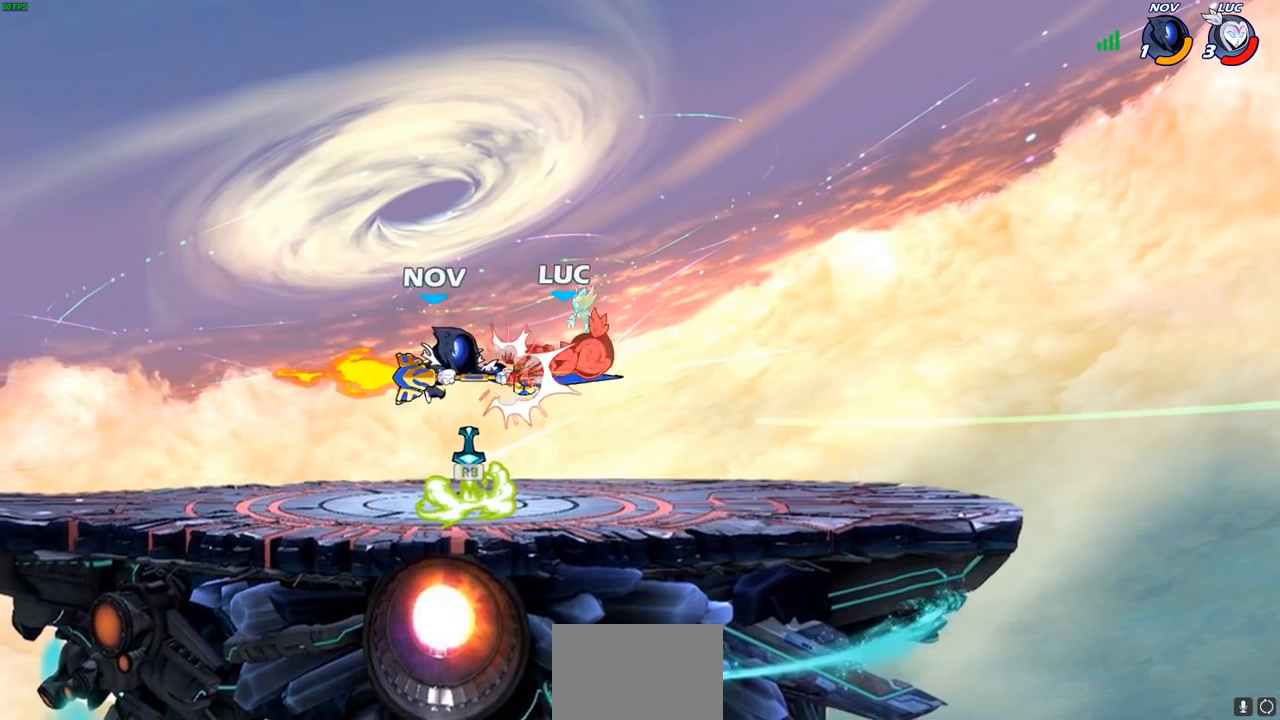
{"buttons": ["R2"], "left_stick": "left", "right_stick": "center", "events": [[100, "CROSS", "up"], [150, "left_stick", "center"], [300, "left_stick", "left"], [467, "R2", "down"]]}
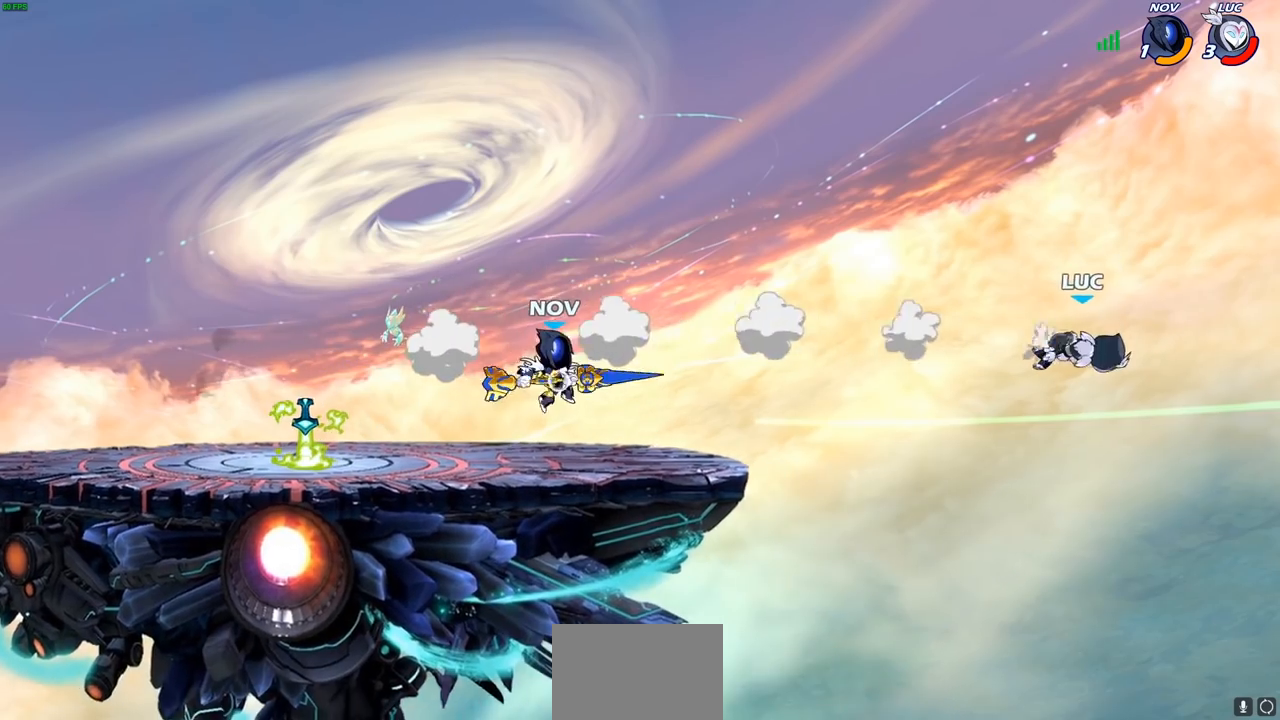
{"buttons": [], "left_stick": "left", "right_stick": "center", "events": [[67, "R2", "up"], [167, "R2", "down"], [250, "R2", "up"], [317, "R2", "down"], [483, "R2", "up"]]}
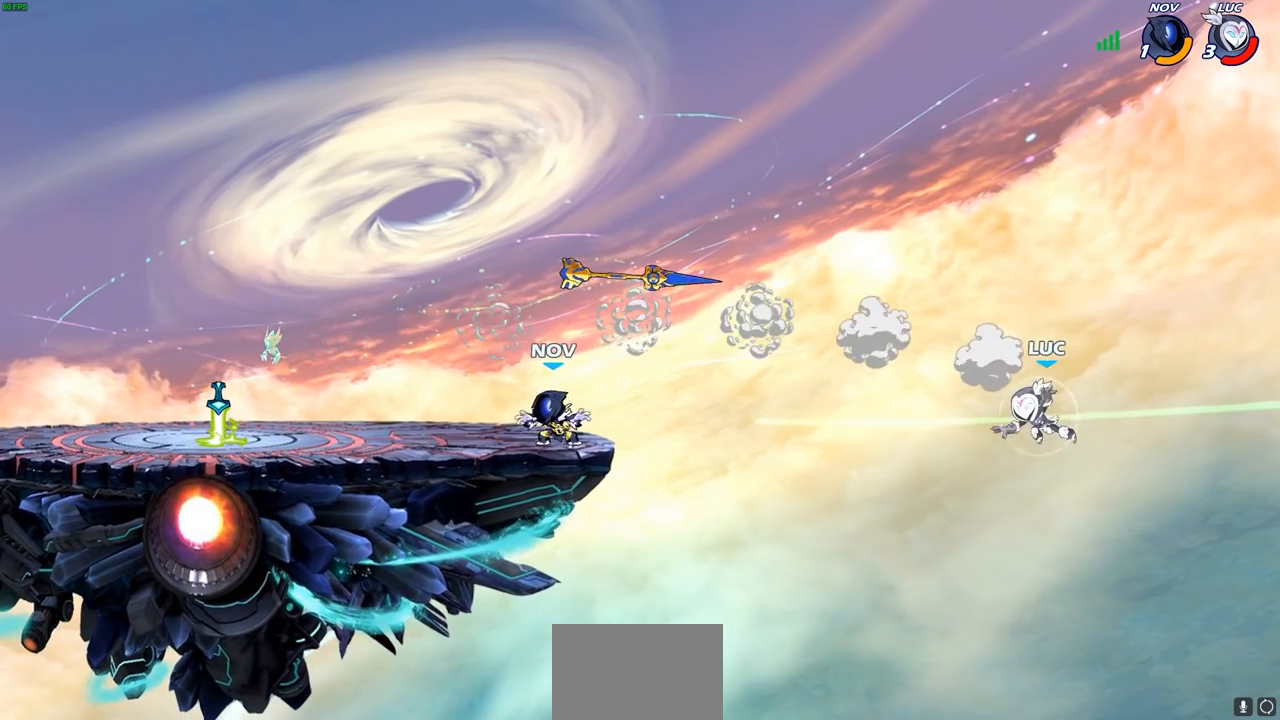
{"buttons": ["CROSS"], "left_stick": "left", "right_stick": "center", "events": [[433, "CROSS", "down"]]}
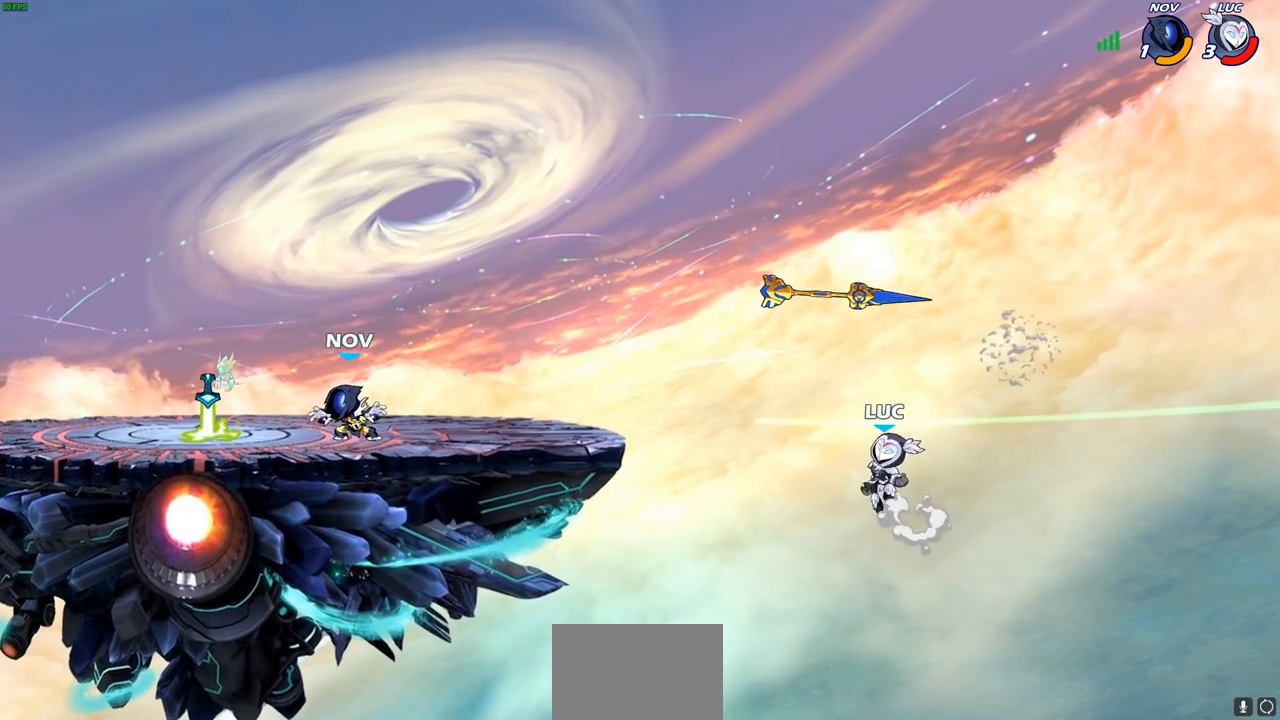
{"buttons": [], "left_stick": "left", "right_stick": "center", "events": [[50, "CROSS", "up"]]}
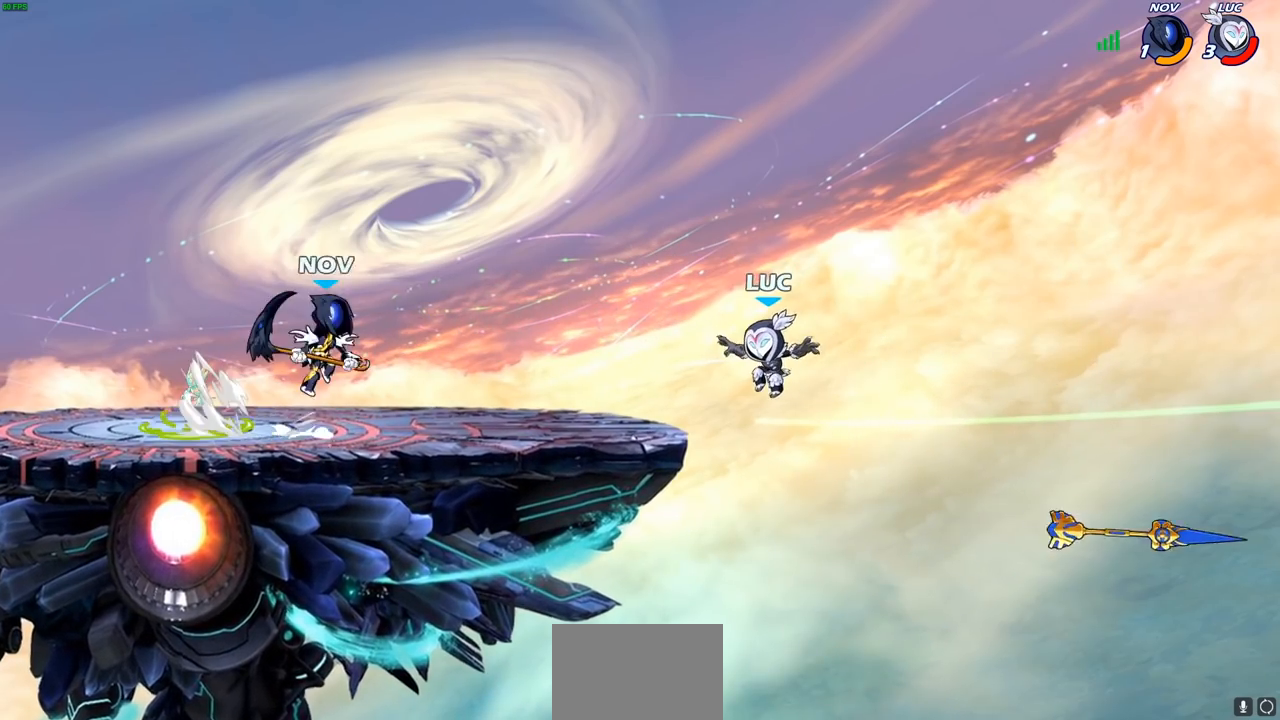
{"buttons": [], "left_stick": "up-left", "right_stick": "center", "events": [[150, "left_stick", "up-right"], [300, "left_stick", "up-left"]]}
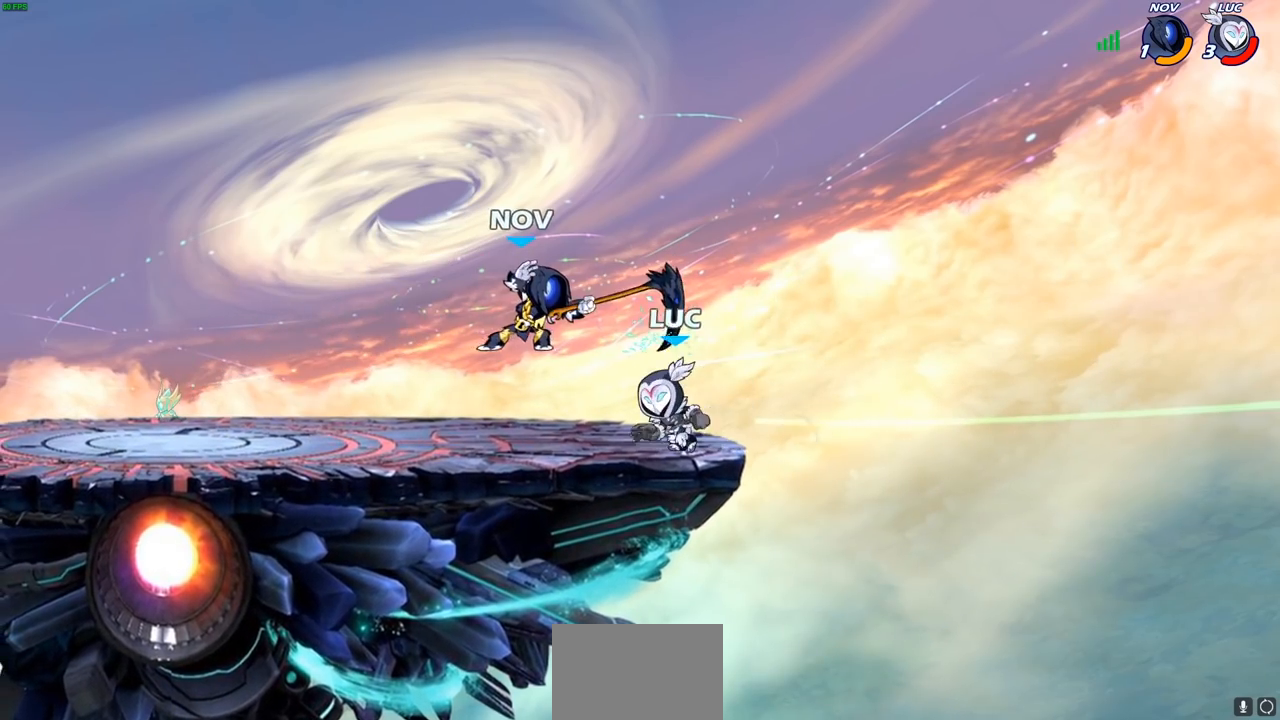
{"buttons": [], "left_stick": "center", "right_stick": "center", "events": [[150, "left_stick", "center"], [217, "right_stick", "up-right"], [233, "CROSS", "down"], [267, "SQUARE", "down"], [283, "CROSS", "up"], [283, "right_stick", "down-right"], [317, "SQUARE", "up"], [350, "right_stick", "center"]]}
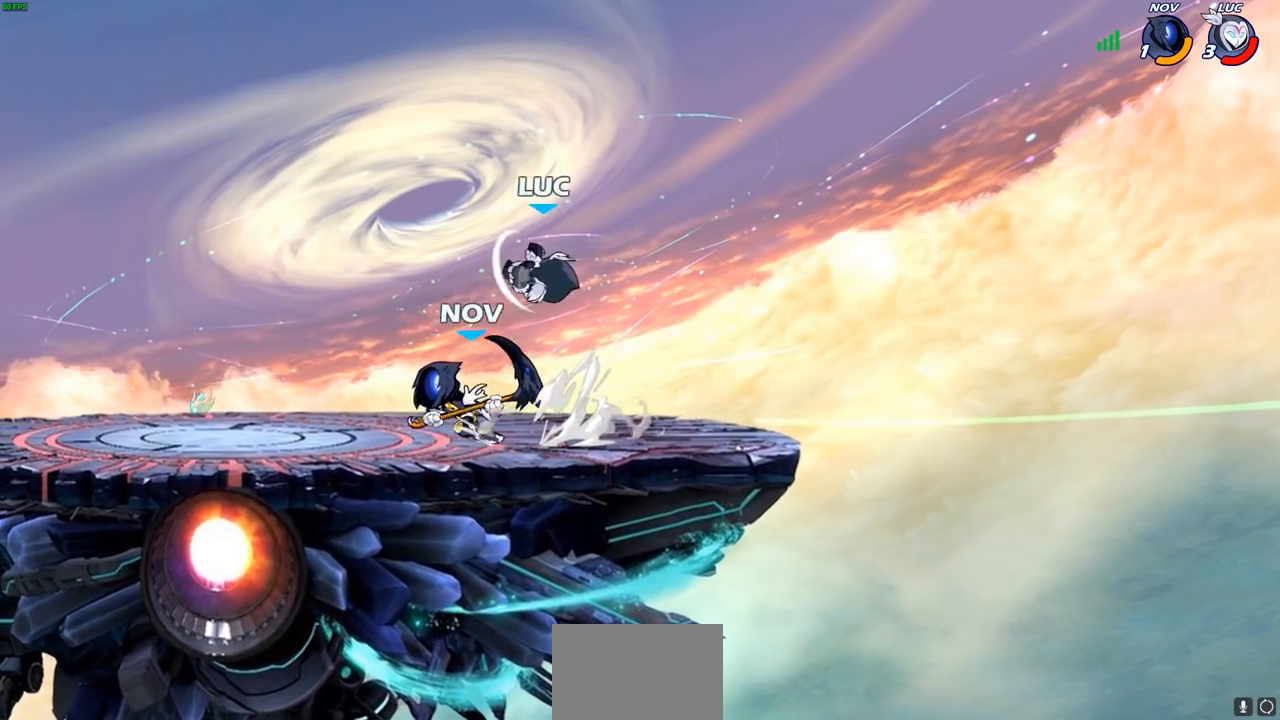
{"buttons": [], "left_stick": "up-left", "right_stick": "center", "events": [[250, "left_stick", "right"], [350, "left_stick", "up-right"], [500, "left_stick", "up-left"]]}
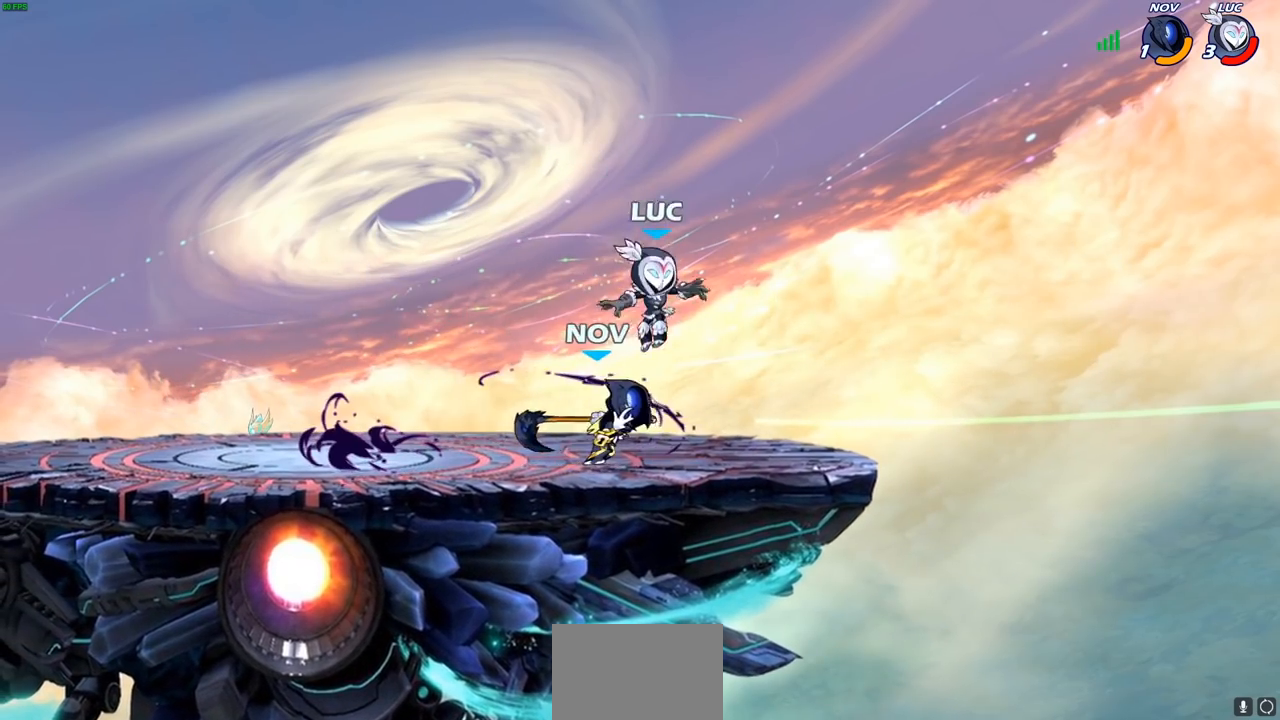
{"buttons": [], "left_stick": "center", "right_stick": "center", "events": [[83, "left_stick", "down-left"], [150, "left_stick", "center"], [200, "SQUARE", "down"], [283, "SQUARE", "up"], [350, "SQUARE", "down"], [450, "SQUARE", "up"]]}